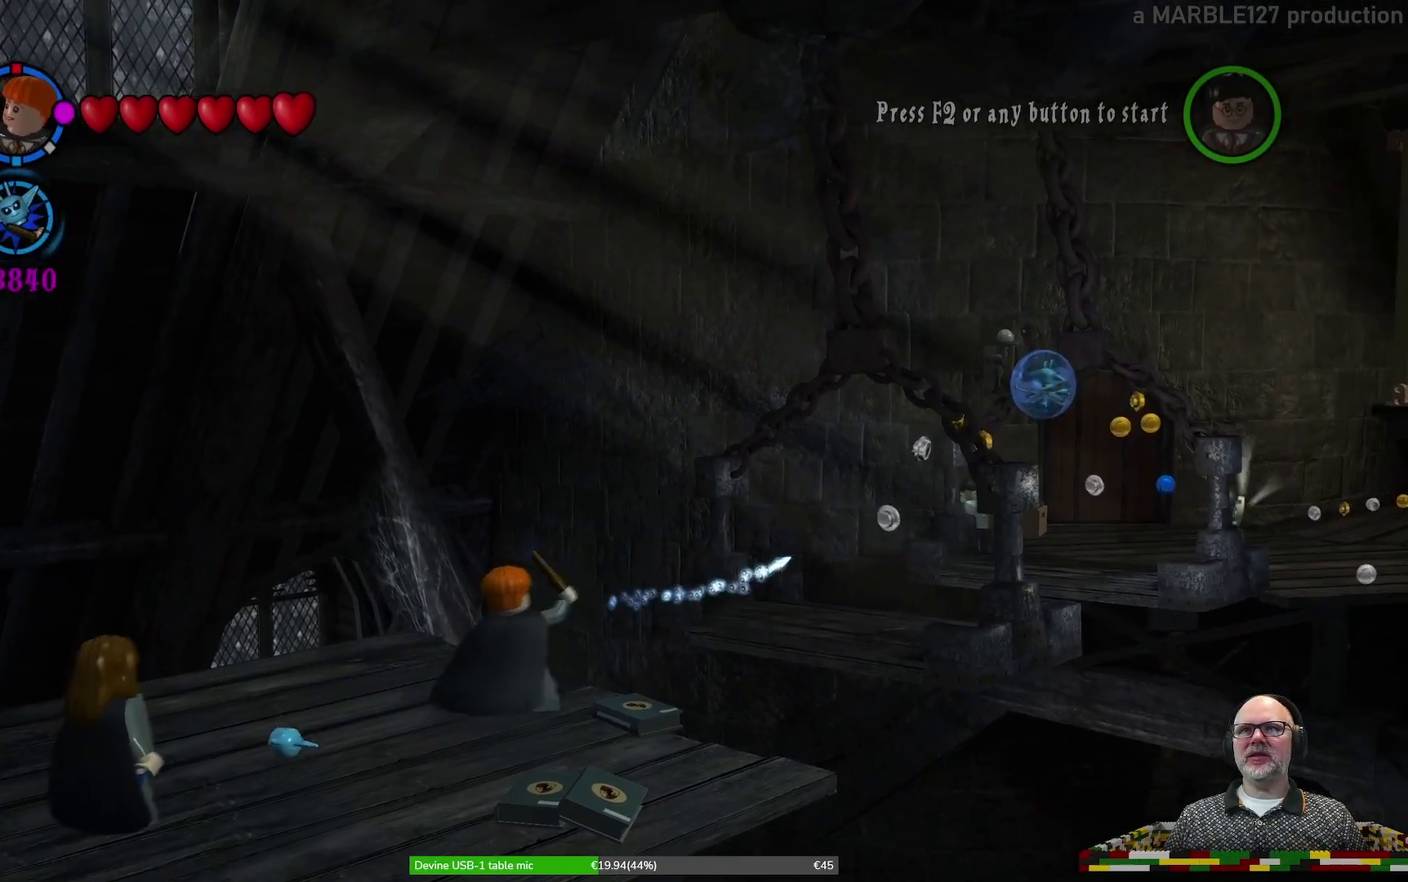
Gameplay with a controller (Xbox layout); each line is a JSON object with the inputs held at the frame after it (dt_ms = milliseconds from this image to that frame). "events" lists button and stick changes between this image and that frame as [ms after this image, input, new state], when the widget could be followed in between. Not read: HOME L2 L3 R1 R2 R3 right_stick.
{"dt_ms": 500, "buttons": [], "left_stick": "center", "events": []}
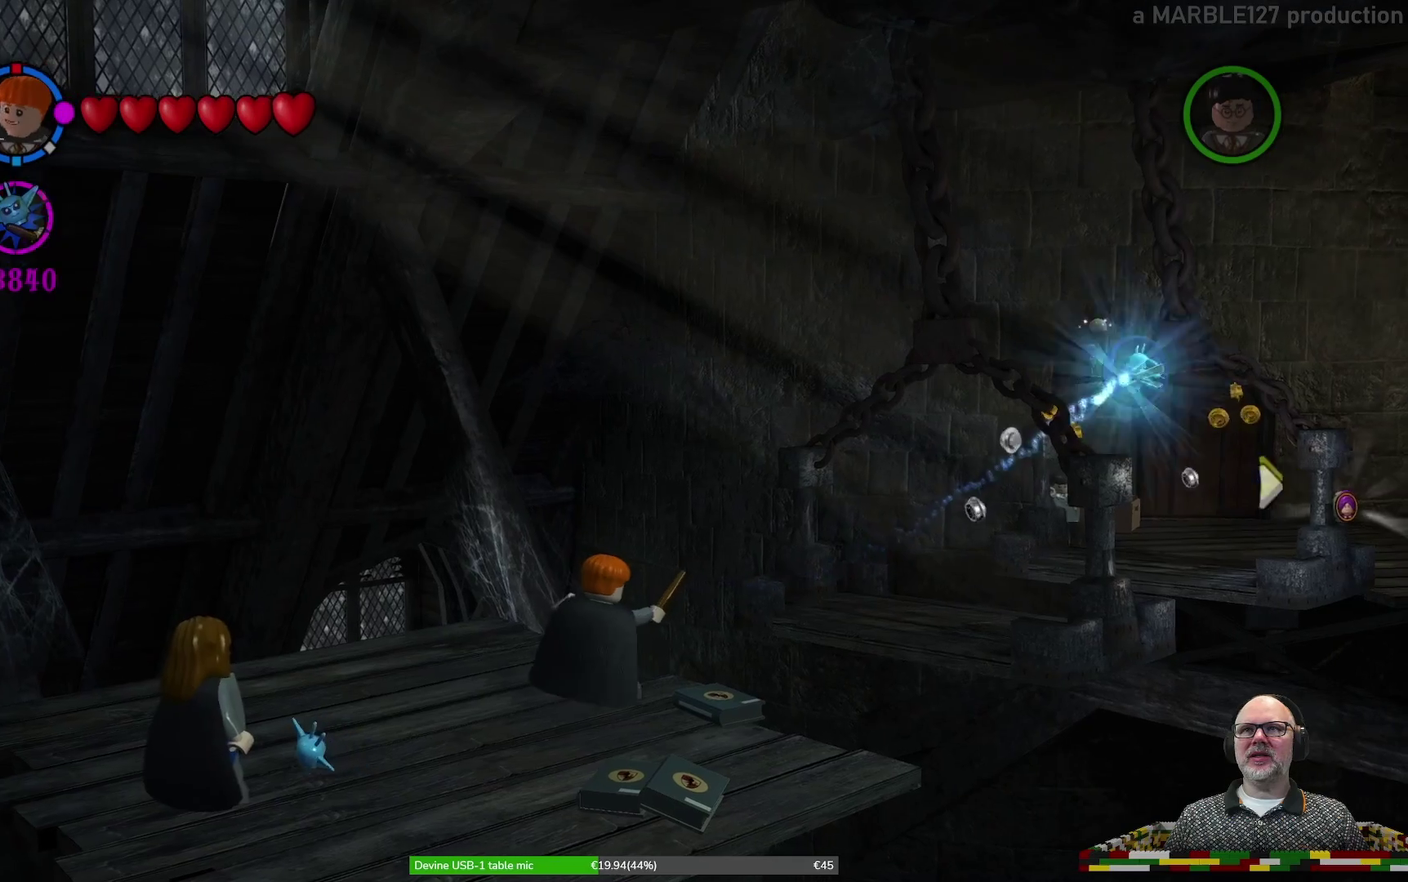
{"dt_ms": 500, "buttons": [], "left_stick": "center", "events": []}
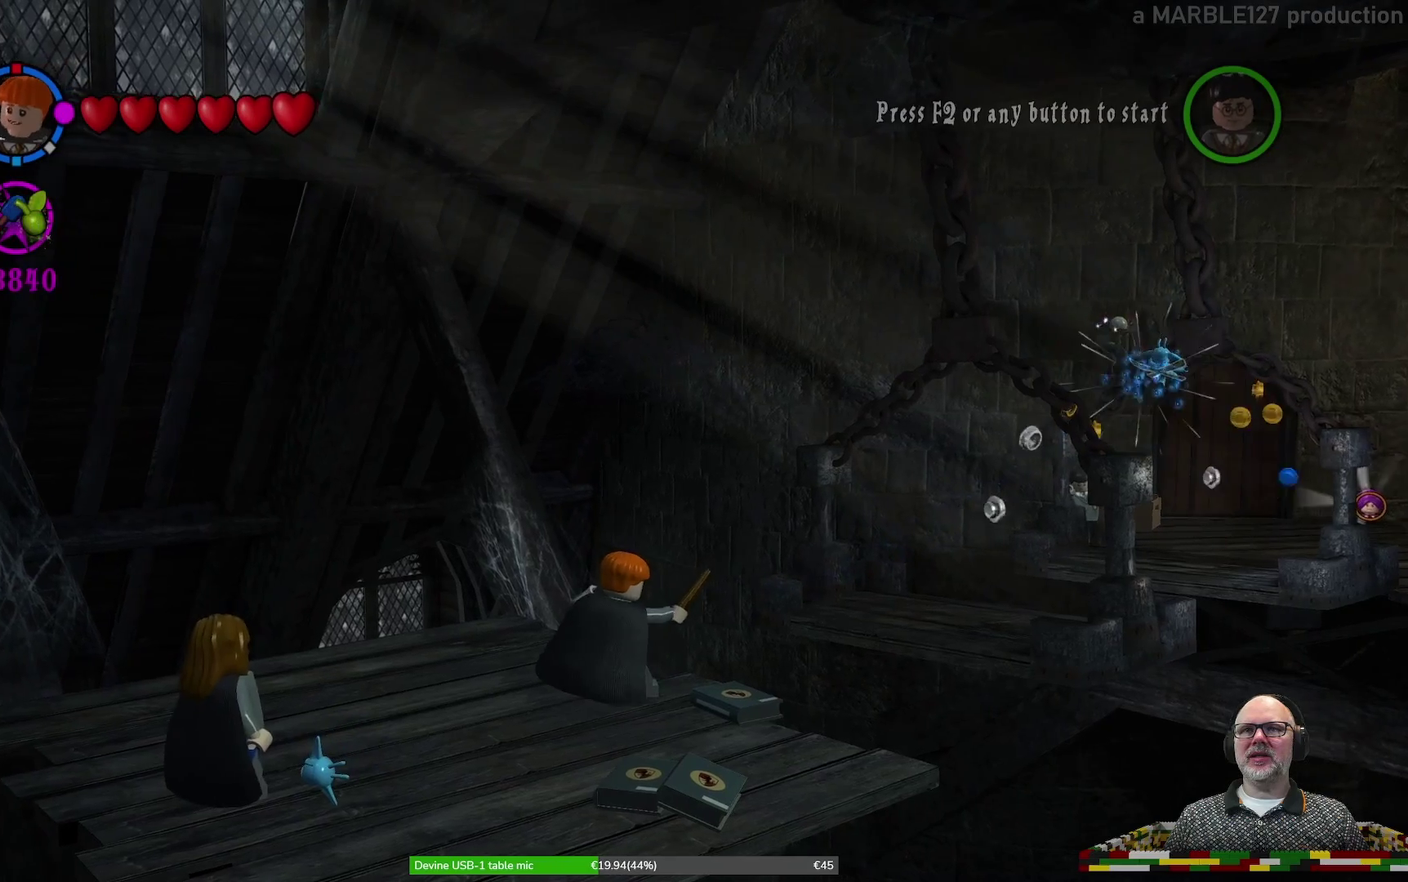
{"dt_ms": 300, "buttons": [], "left_stick": "right", "events": [[200, "left_stick", "up-right"], [300, "left_stick", "right"]]}
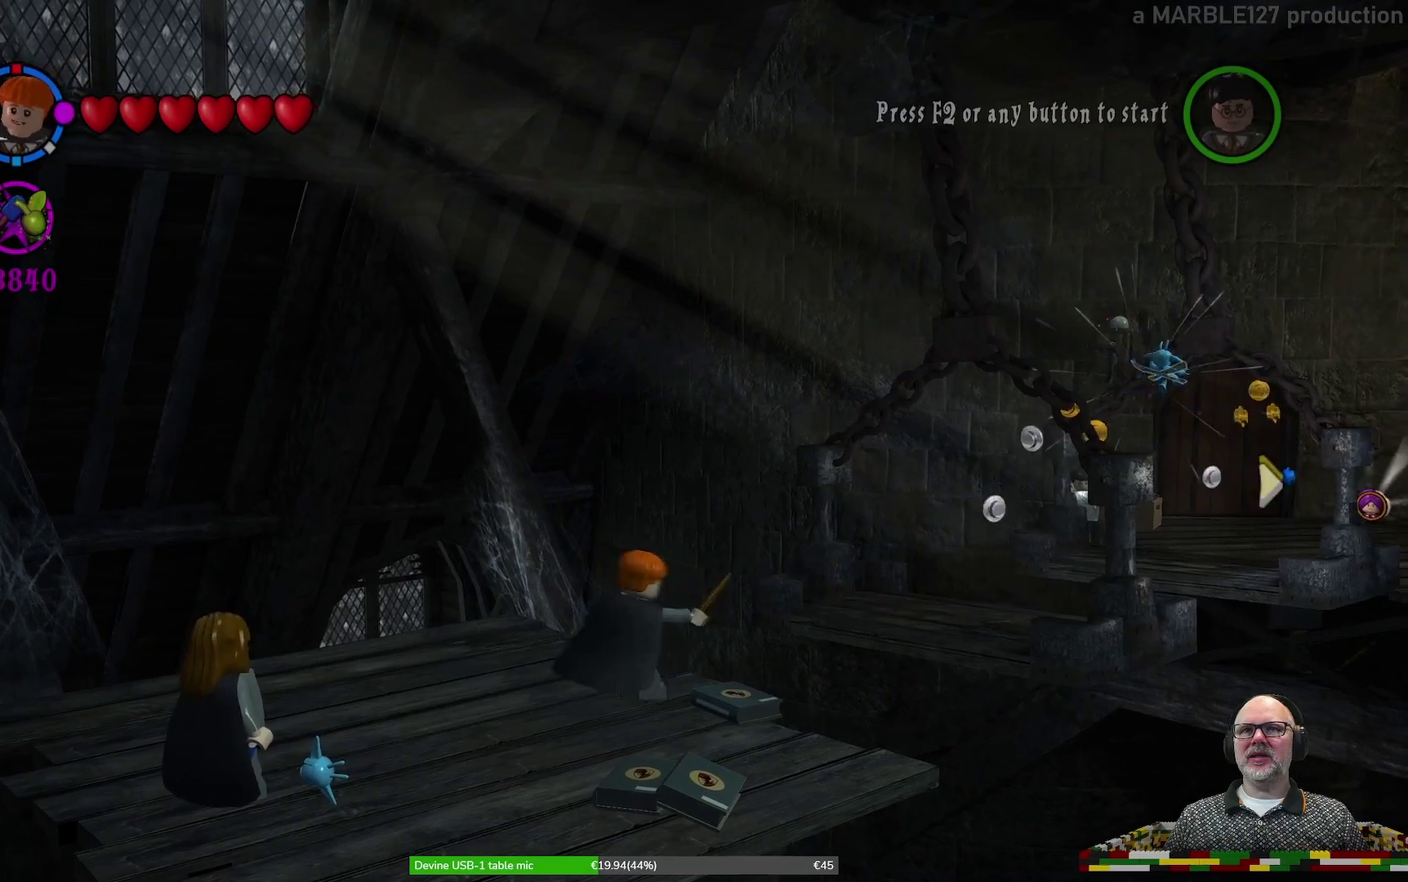
{"dt_ms": 800, "buttons": [], "left_stick": "up"}
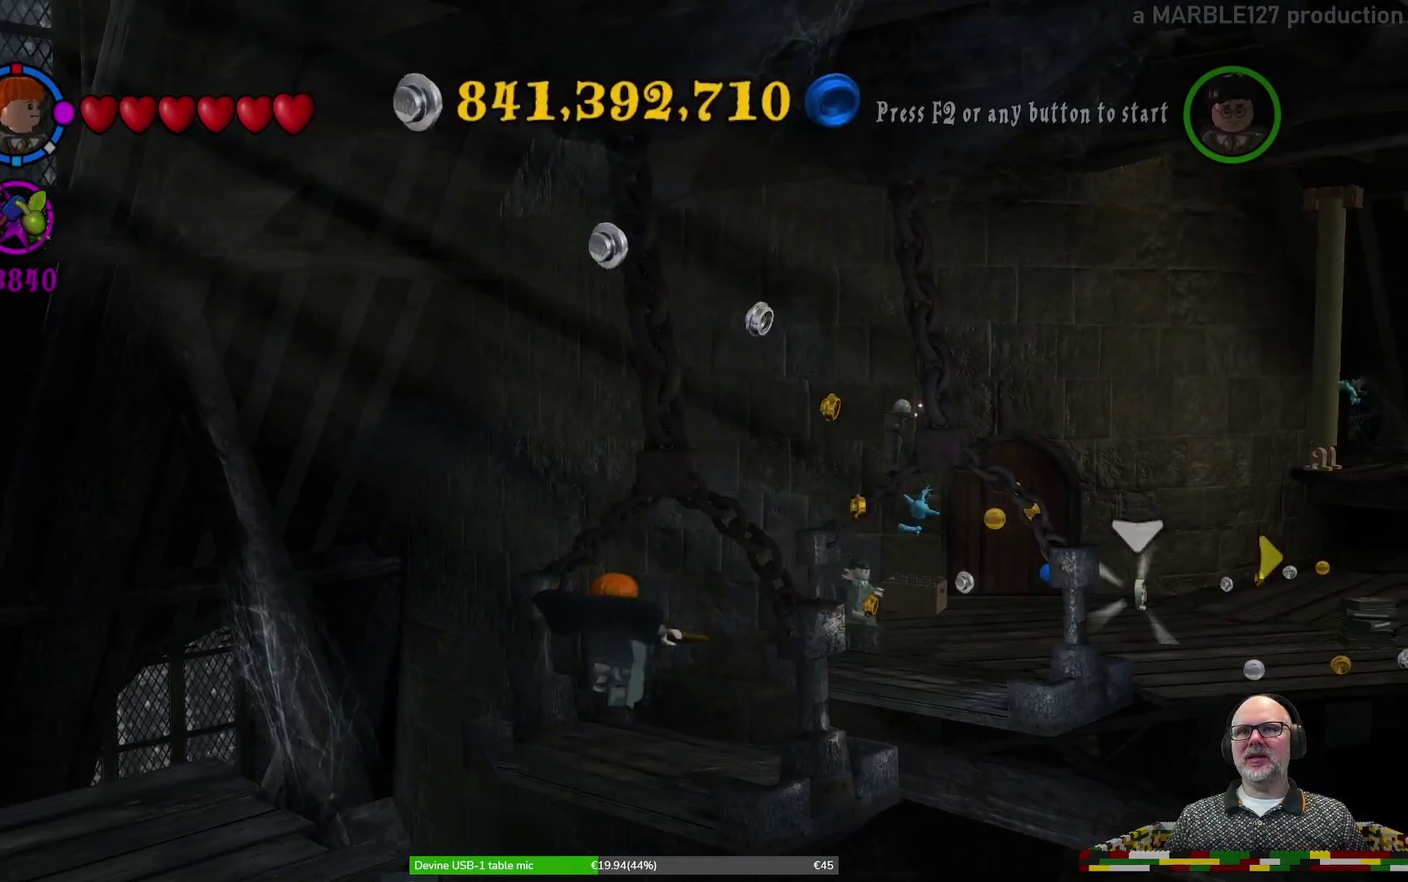
{"dt_ms": 400, "buttons": [], "left_stick": "center", "events": [[200, "left_stick", "center"]]}